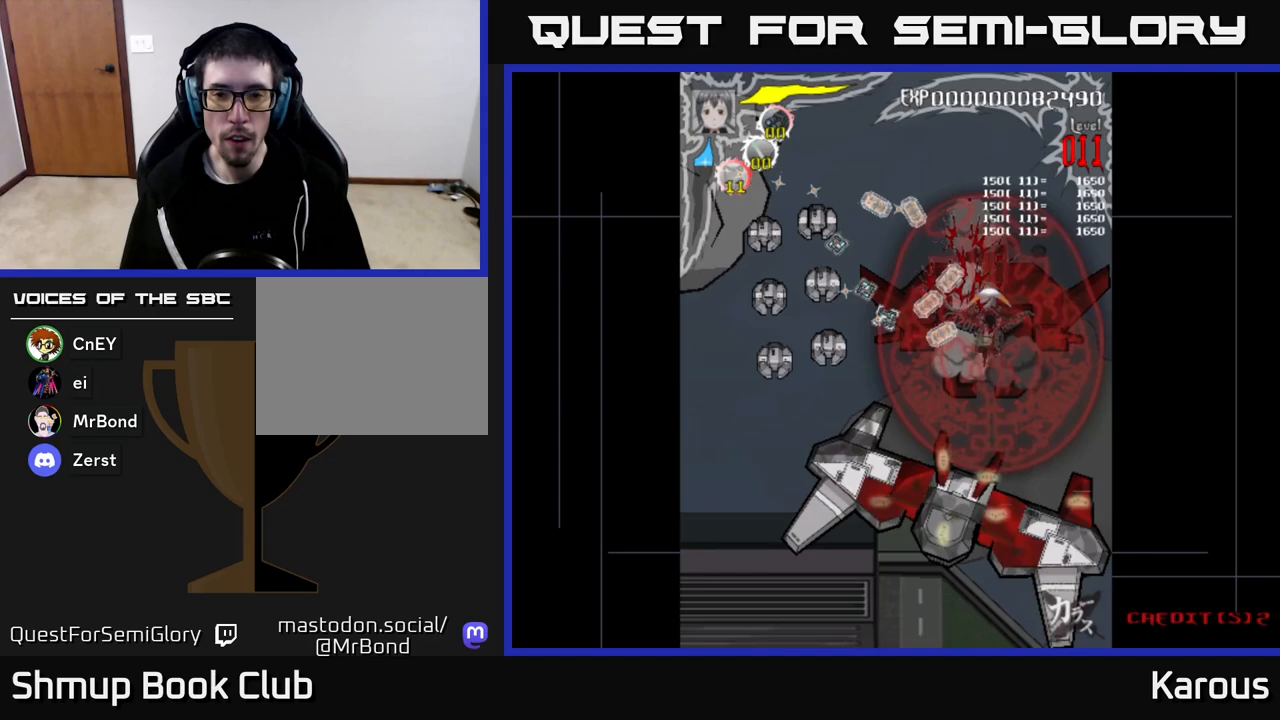
Gameplay with a controller (Xbox layout); each line is a JSON object with the inputs held at the frame after it. "events" lists button and stick changes between this image and that frame as [ms after this image, input, new state], when the widget could be followed in between.
{"buttons": ["DPAD_LEFT"], "left_stick": "center", "right_stick": "center", "events": [[67, "DPAD_RIGHT", "down"], [100, "DPAD_DOWN", "up"], [167, "DPAD_UP", "down"], [217, "DPAD_RIGHT", "up"], [267, "DPAD_LEFT", "down"], [333, "DPAD_UP", "up"]]}
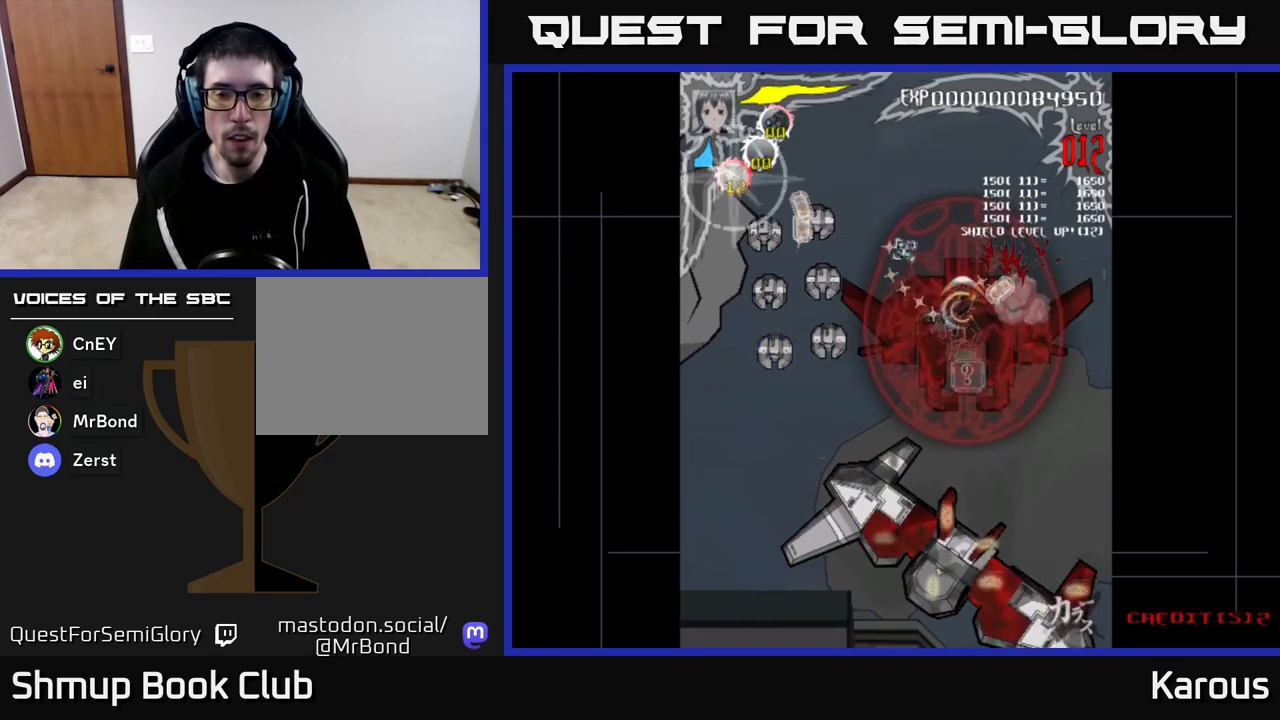
{"buttons": ["A", "DPAD_UP", "DPAD_LEFT"], "left_stick": "center", "right_stick": "center", "events": [[500, "A", "down"], [500, "DPAD_UP", "down"]]}
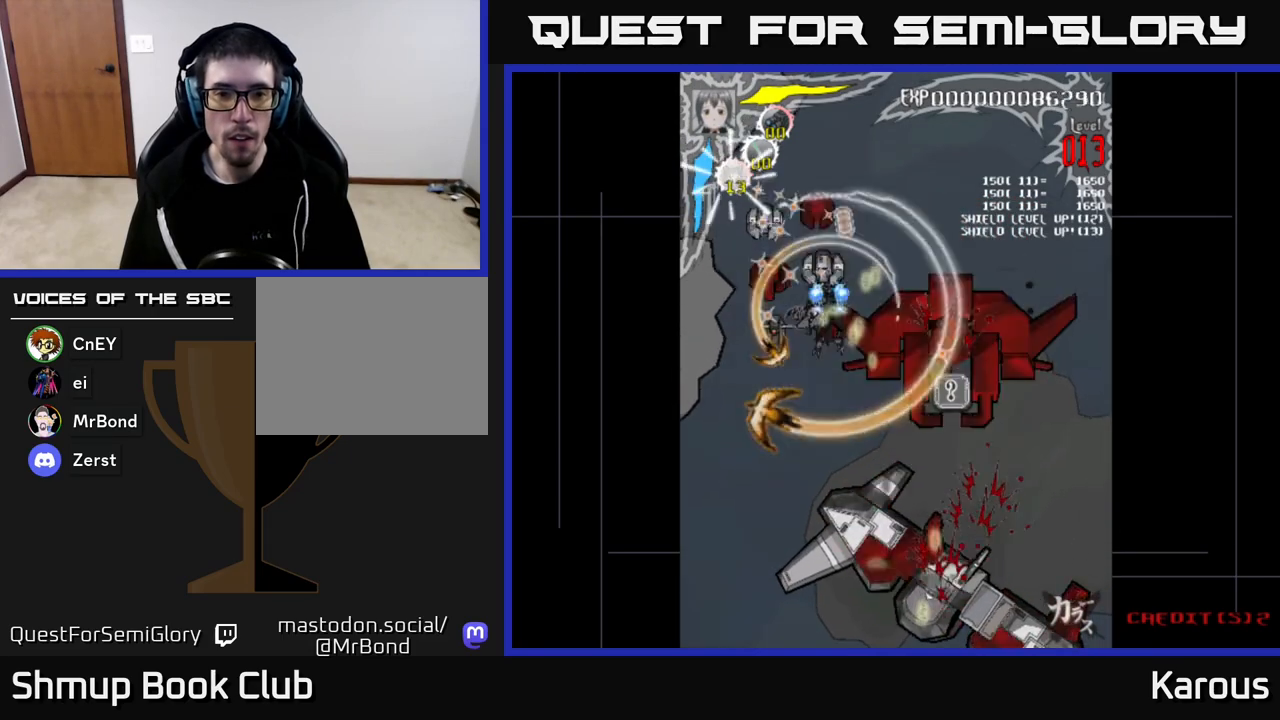
{"buttons": ["A", "DPAD_DOWN", "DPAD_RIGHT"], "left_stick": "center", "right_stick": "center", "events": [[217, "DPAD_UP", "up"], [300, "DPAD_DOWN", "down"], [317, "DPAD_LEFT", "up"], [367, "DPAD_RIGHT", "down"]]}
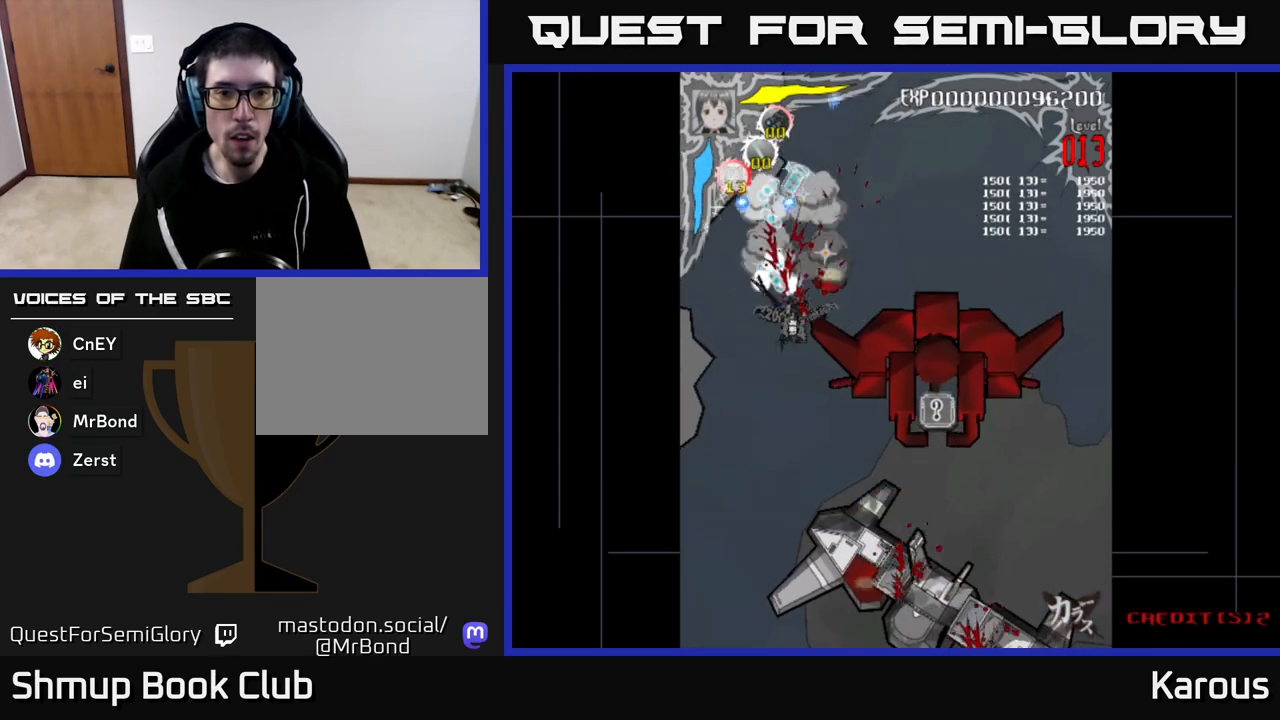
{"buttons": ["DPAD_DOWN"], "left_stick": "center", "right_stick": "center", "events": [[17, "DPAD_DOWN", "up"], [67, "DPAD_UP", "down"], [200, "DPAD_RIGHT", "up"], [233, "A", "up"], [233, "DPAD_UP", "up"], [267, "DPAD_DOWN", "down"]]}
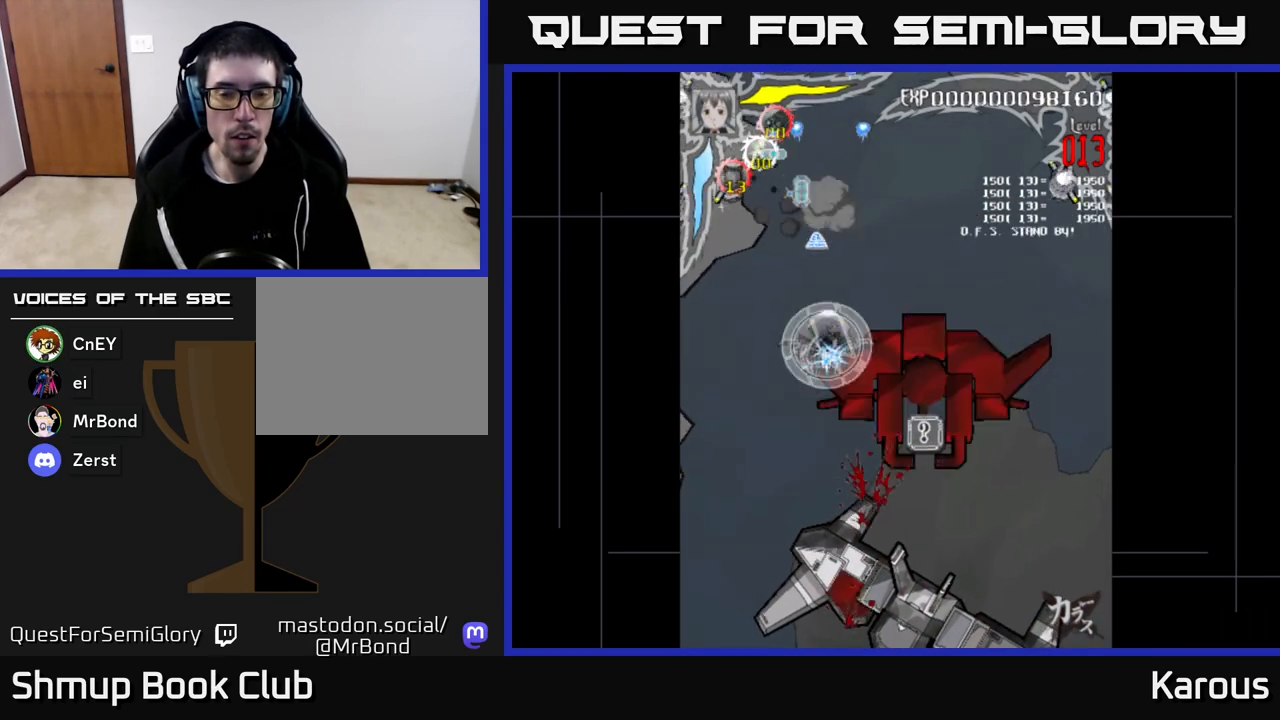
{"buttons": ["DPAD_RIGHT"], "left_stick": "center", "right_stick": "center", "events": [[33, "DPAD_RIGHT", "down"], [467, "DPAD_DOWN", "up"]]}
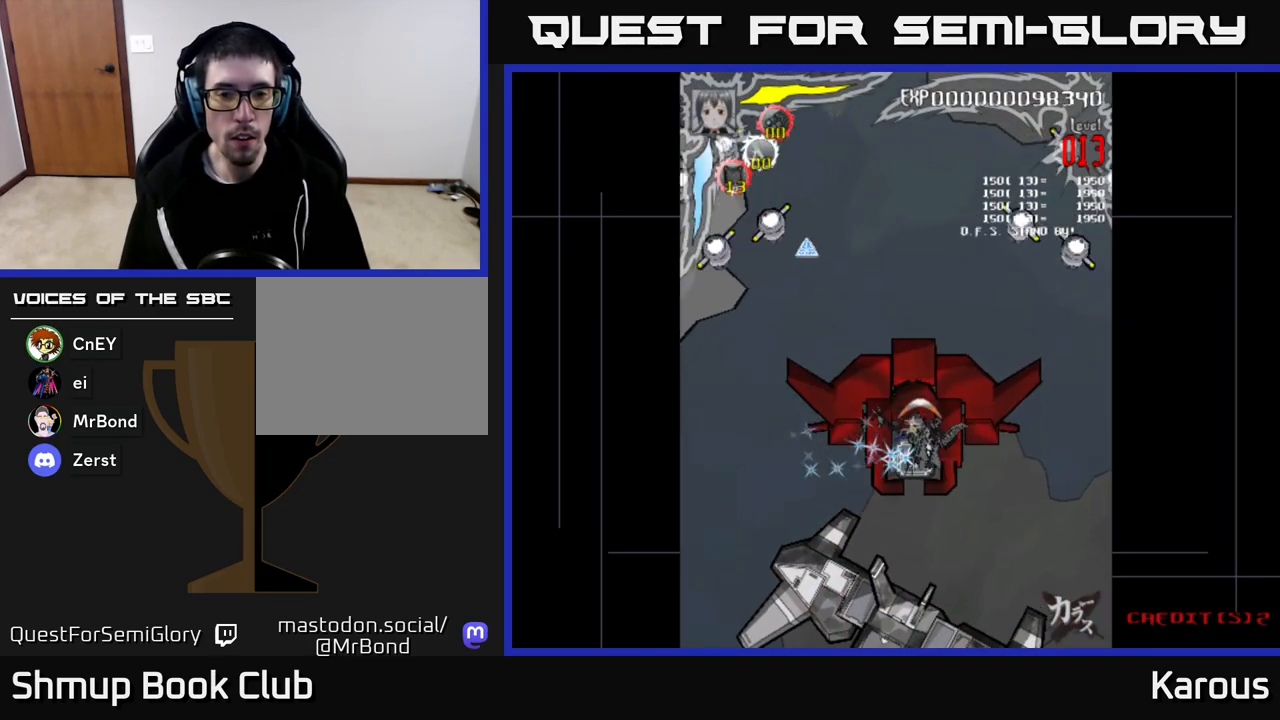
{"buttons": ["DPAD_UP", "DPAD_LEFT"], "left_stick": "center", "right_stick": "center", "events": [[17, "DPAD_RIGHT", "up"], [33, "DPAD_UP", "down"], [50, "DPAD_LEFT", "down"]]}
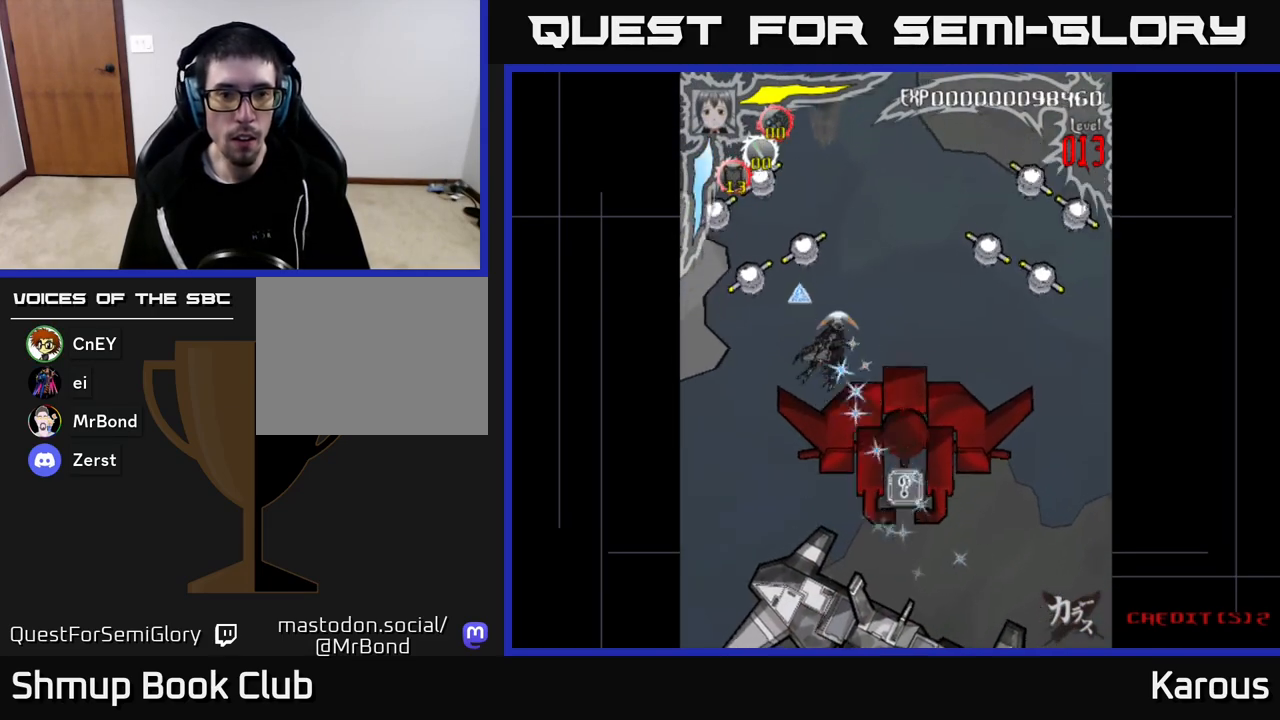
{"buttons": ["DPAD_UP"], "left_stick": "center", "right_stick": "center", "events": [[150, "X", "down"], [250, "X", "up"], [500, "DPAD_LEFT", "up"]]}
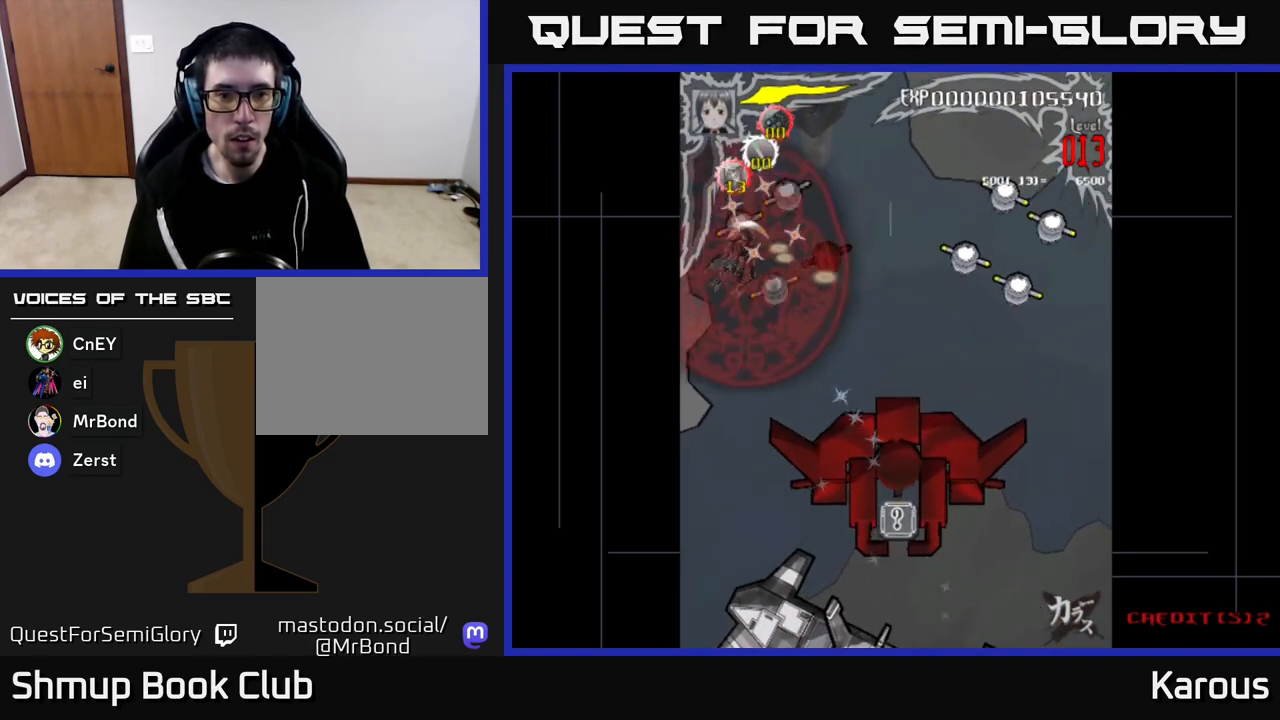
{"buttons": ["DPAD_LEFT"], "left_stick": "center", "right_stick": "center", "events": [[100, "DPAD_RIGHT", "down"], [167, "DPAD_UP", "up"], [367, "DPAD_RIGHT", "up"], [400, "DPAD_LEFT", "down"]]}
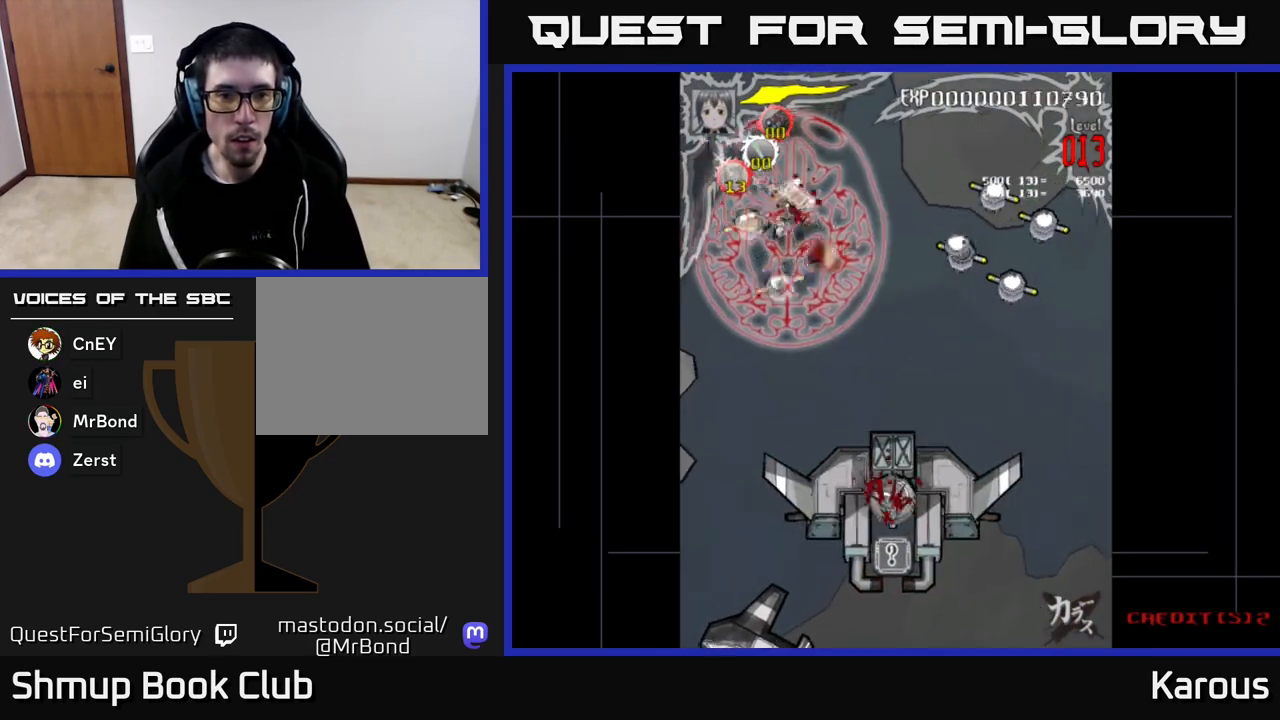
{"buttons": ["DPAD_RIGHT"], "left_stick": "center", "right_stick": "center", "events": [[117, "DPAD_DOWN", "down"], [183, "DPAD_LEFT", "up"], [333, "DPAD_RIGHT", "down"], [483, "DPAD_DOWN", "up"]]}
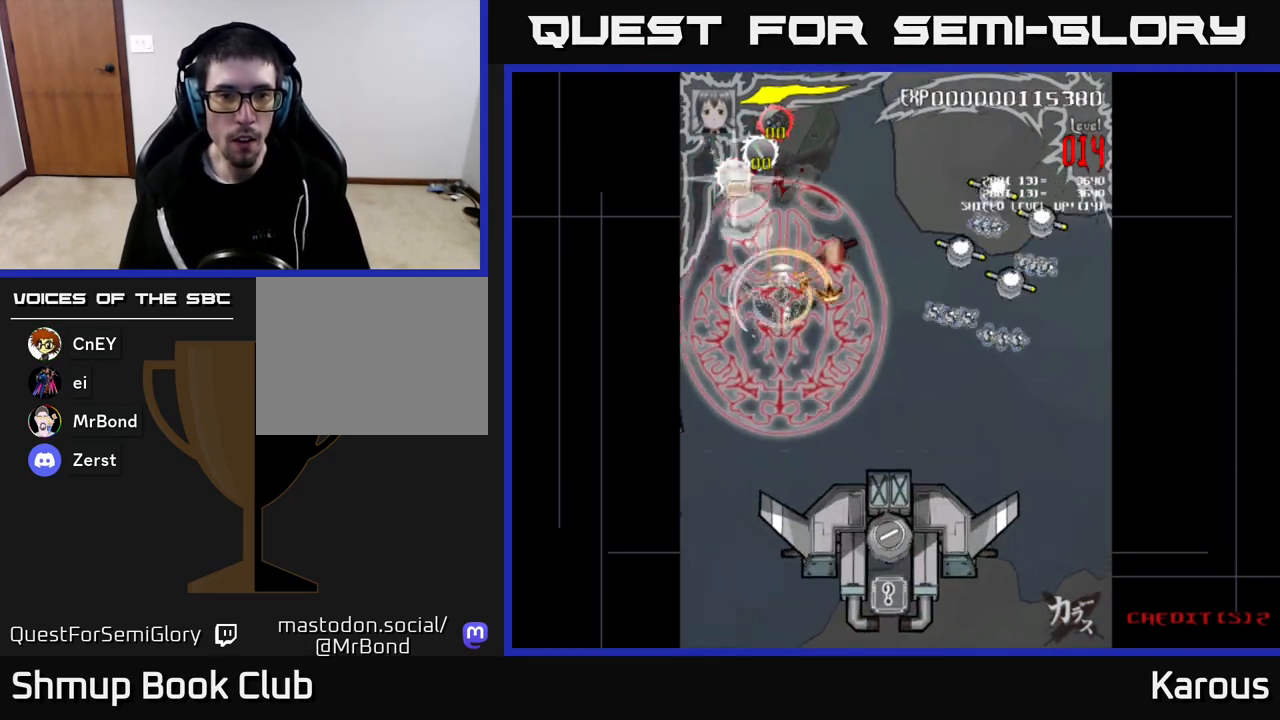
{"buttons": ["DPAD_RIGHT"], "left_stick": "center", "right_stick": "center", "events": [[17, "DPAD_UP", "down"], [200, "DPAD_UP", "up"]]}
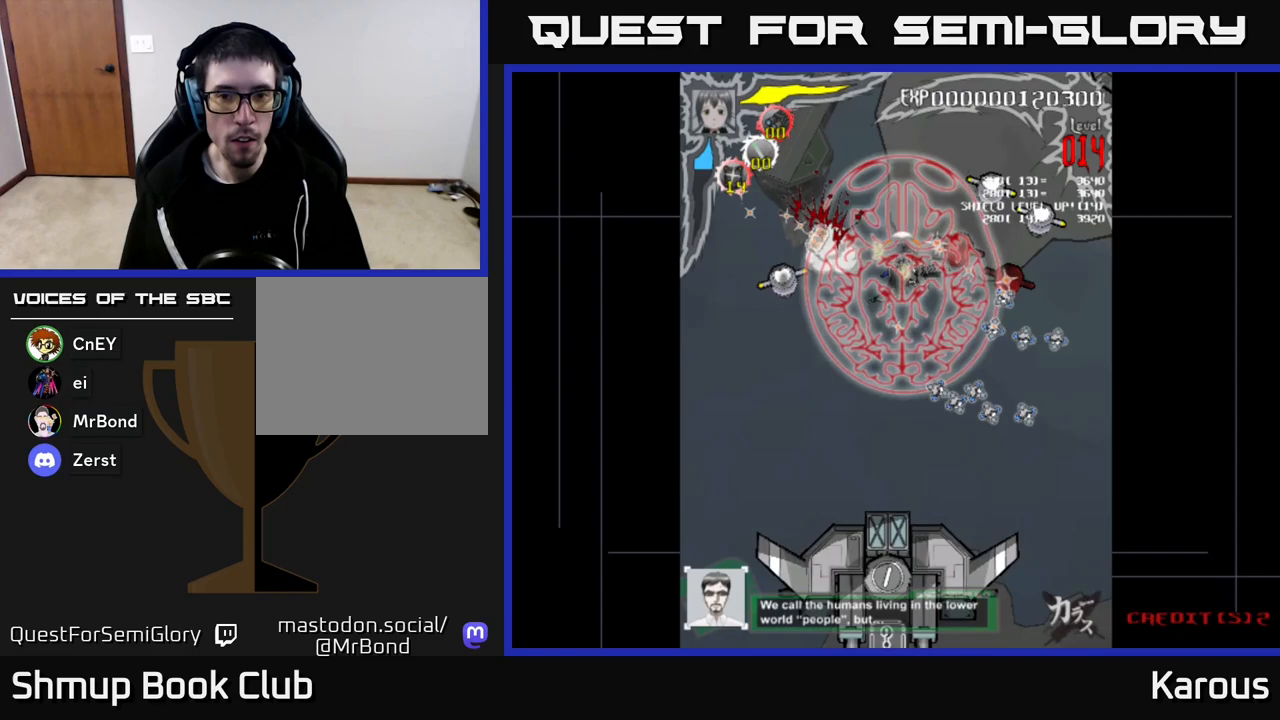
{"buttons": ["DPAD_UP"], "left_stick": "center", "right_stick": "center", "events": [[300, "DPAD_UP", "down"], [333, "DPAD_RIGHT", "up"]]}
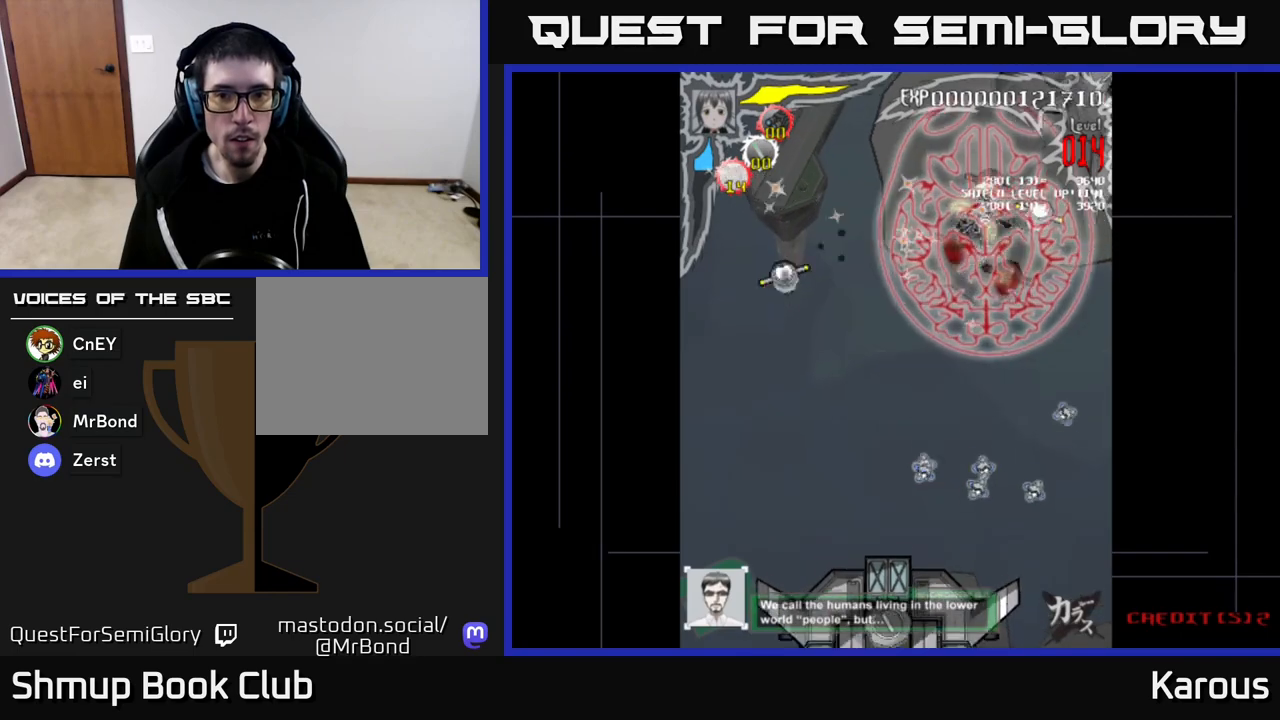
{"buttons": ["DPAD_DOWN", "DPAD_LEFT"], "left_stick": "center", "right_stick": "center", "events": [[50, "DPAD_RIGHT", "down"], [117, "DPAD_UP", "up"], [233, "DPAD_DOWN", "down"], [400, "DPAD_RIGHT", "up"], [467, "DPAD_LEFT", "down"]]}
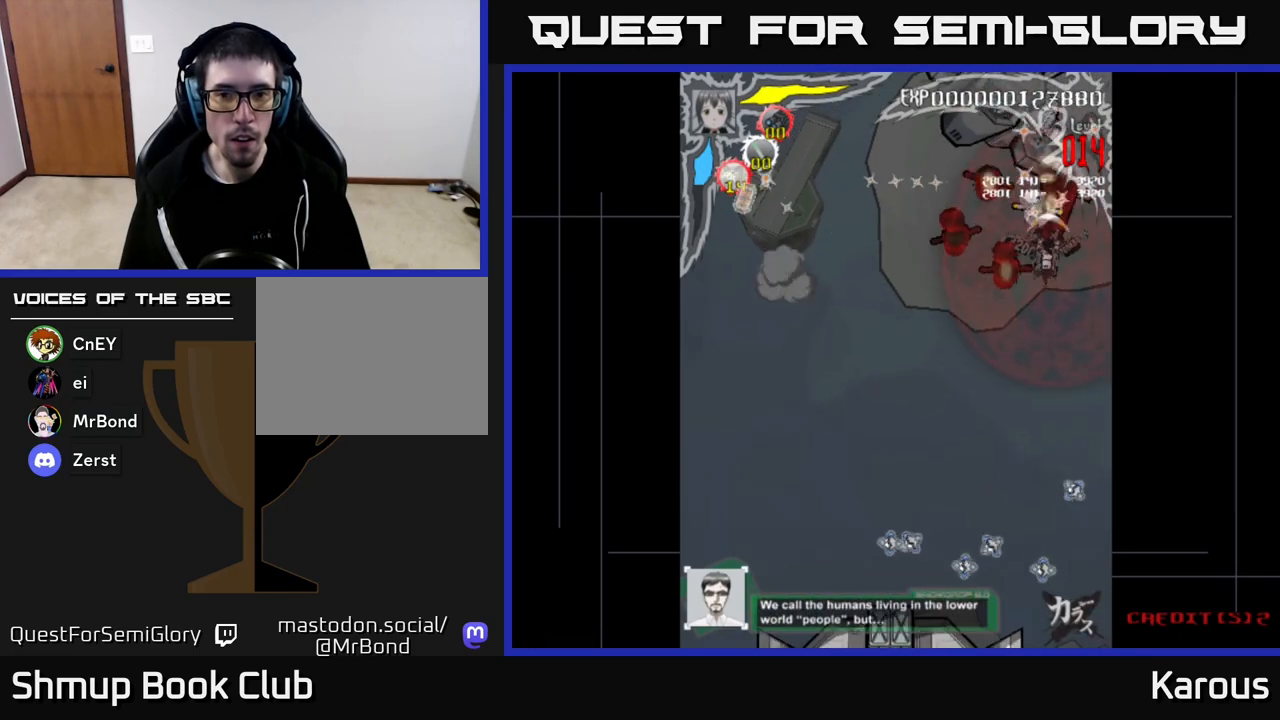
{"buttons": ["DPAD_UP"], "left_stick": "center", "right_stick": "center", "events": [[200, "DPAD_DOWN", "up"], [250, "DPAD_UP", "down"], [450, "DPAD_LEFT", "up"]]}
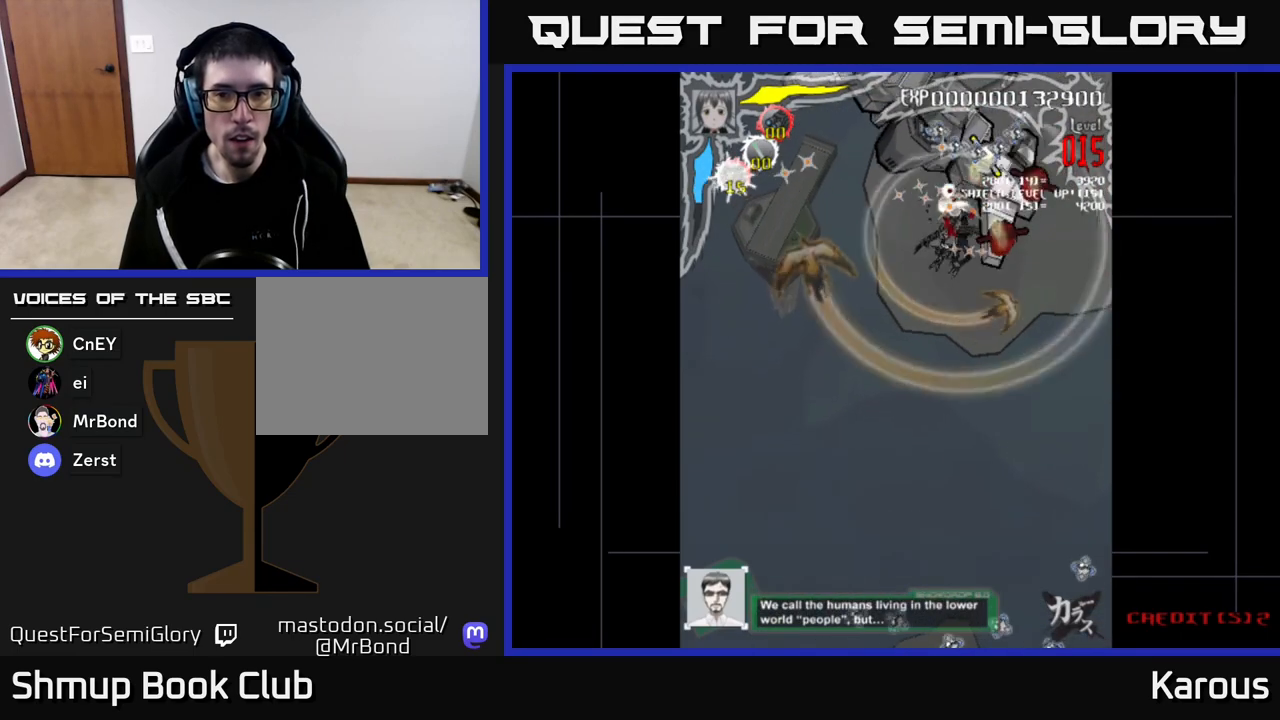
{"buttons": ["A", "DPAD_DOWN"], "left_stick": "center", "right_stick": "center", "events": [[83, "A", "down"], [100, "DPAD_RIGHT", "down"], [467, "DPAD_UP", "up"], [500, "DPAD_DOWN", "down"], [500, "DPAD_RIGHT", "up"]]}
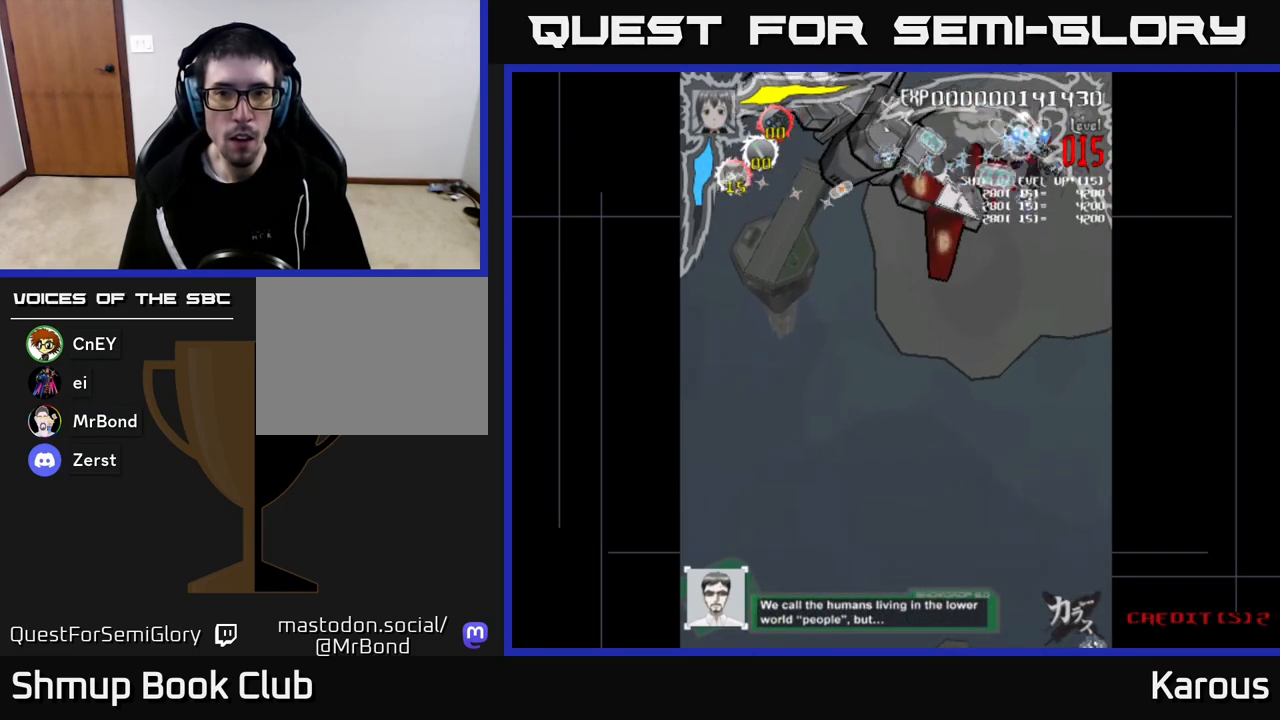
{"buttons": ["DPAD_LEFT"], "left_stick": "center", "right_stick": "center", "events": [[33, "DPAD_LEFT", "down"], [217, "DPAD_DOWN", "up"], [250, "A", "up"], [267, "DPAD_UP", "down"], [400, "DPAD_UP", "up"]]}
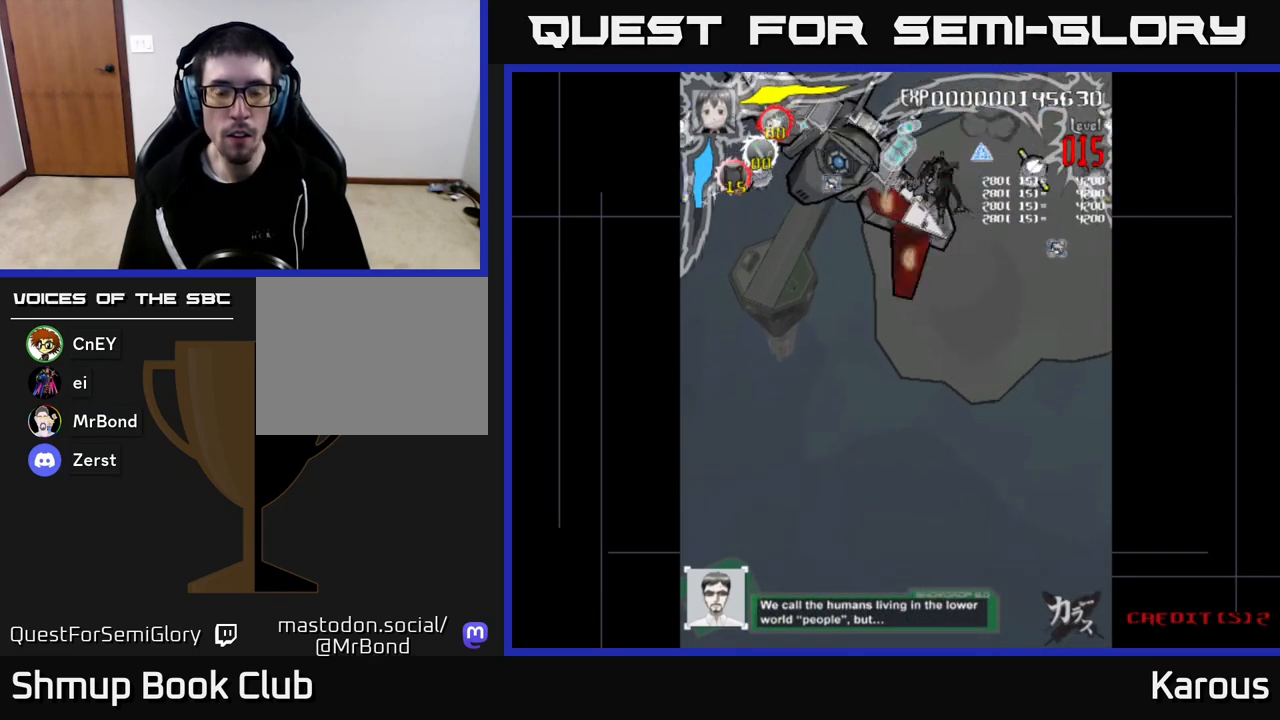
{"buttons": ["X", "DPAD_LEFT"], "left_stick": "center", "right_stick": "center", "events": [[183, "DPAD_DOWN", "down"], [333, "DPAD_DOWN", "up"], [483, "X", "down"]]}
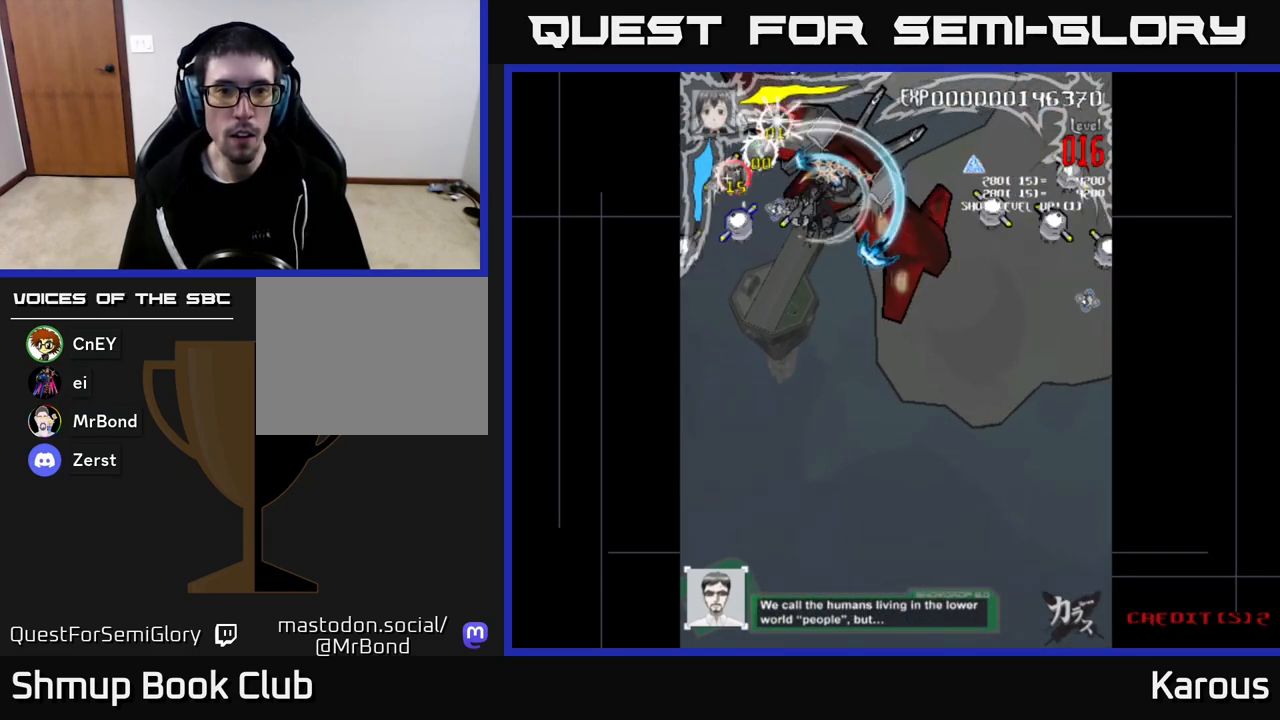
{"buttons": ["DPAD_RIGHT"], "left_stick": "center", "right_stick": "center", "events": [[117, "X", "up"], [317, "X", "down"], [350, "DPAD_LEFT", "up"], [367, "DPAD_RIGHT", "down"], [450, "X", "up"]]}
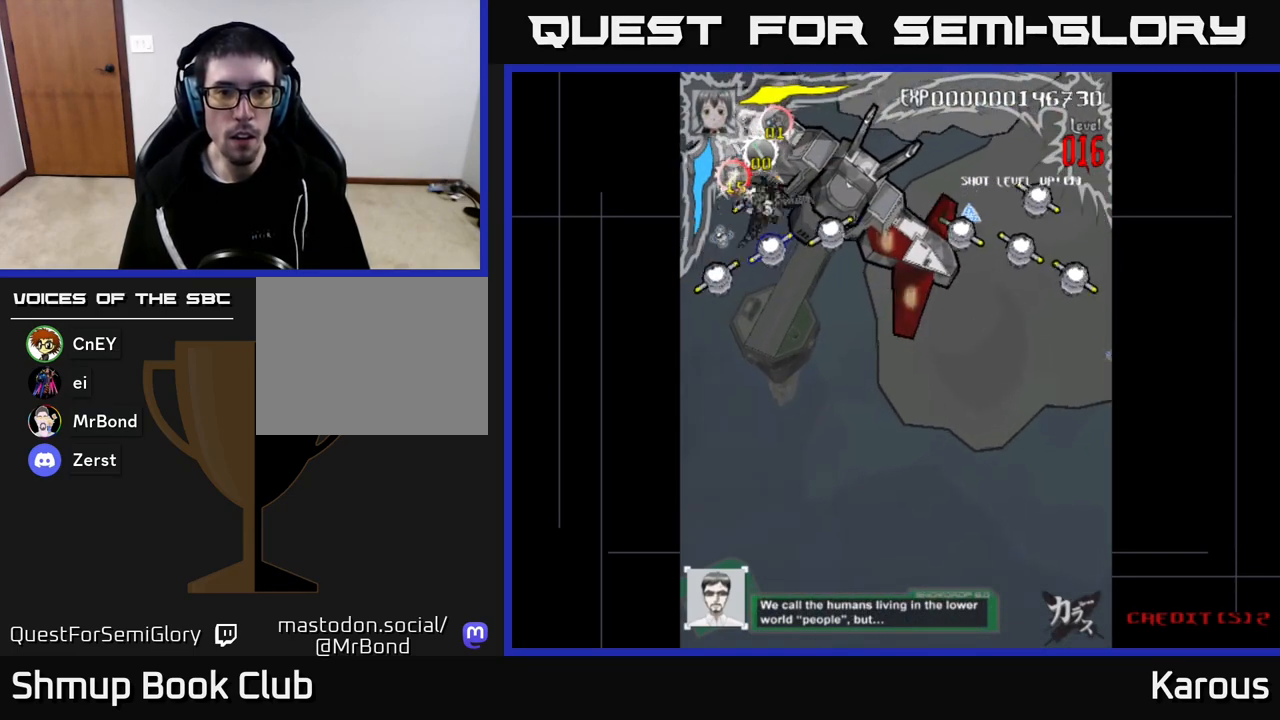
{"buttons": ["A", "DPAD_DOWN", "DPAD_LEFT"], "left_stick": "center", "right_stick": "center", "events": [[50, "X", "down"], [67, "DPAD_DOWN", "down"], [117, "DPAD_RIGHT", "up"], [183, "A", "down"], [200, "X", "up"], [300, "DPAD_LEFT", "down"]]}
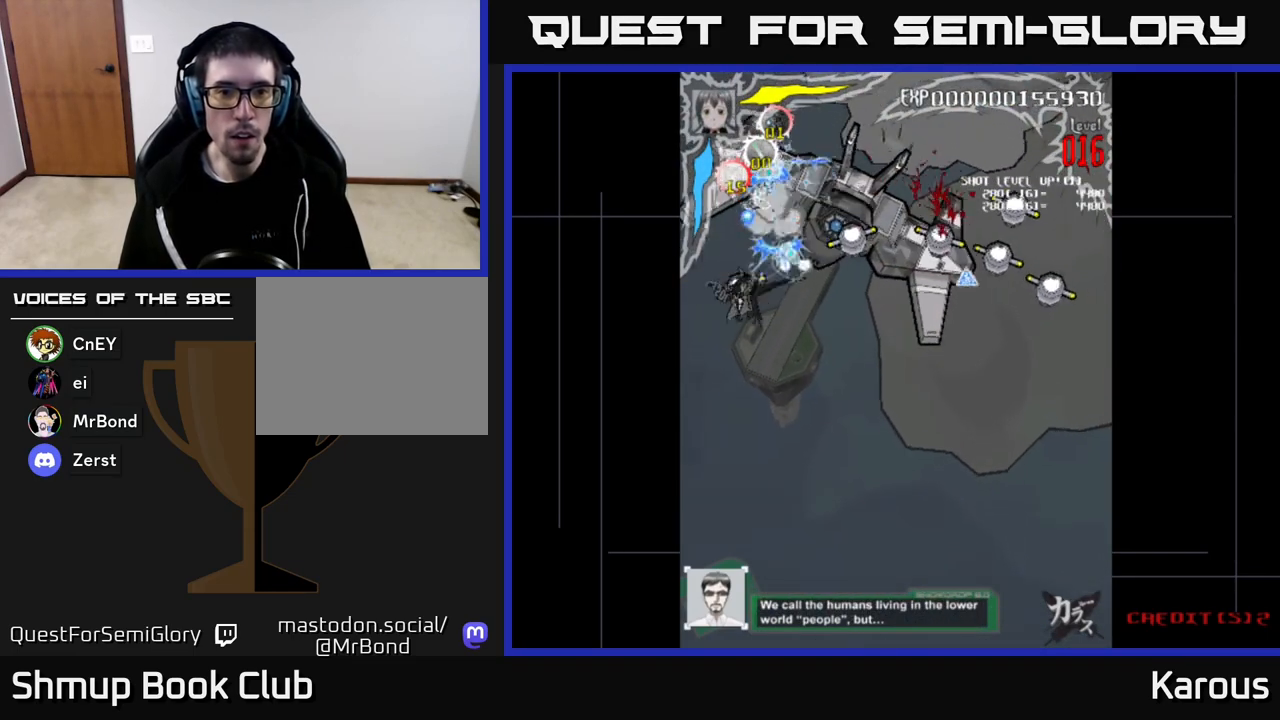
{"buttons": ["A", "DPAD_UP", "DPAD_RIGHT"], "left_stick": "center", "right_stick": "center", "events": [[50, "DPAD_LEFT", "up"], [83, "DPAD_RIGHT", "down"], [133, "DPAD_DOWN", "up"], [233, "DPAD_UP", "down"]]}
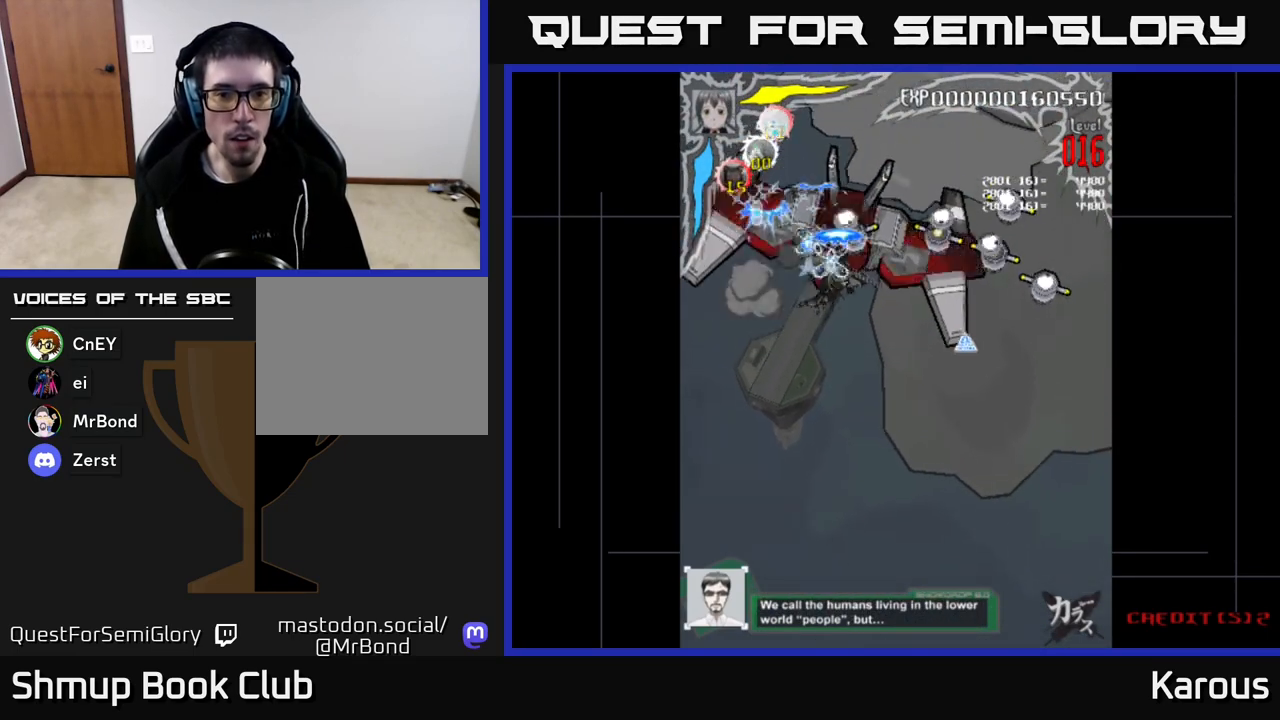
{"buttons": ["A", "DPAD_DOWN", "DPAD_RIGHT"], "left_stick": "center", "right_stick": "center", "events": [[50, "DPAD_UP", "up"], [467, "DPAD_DOWN", "down"]]}
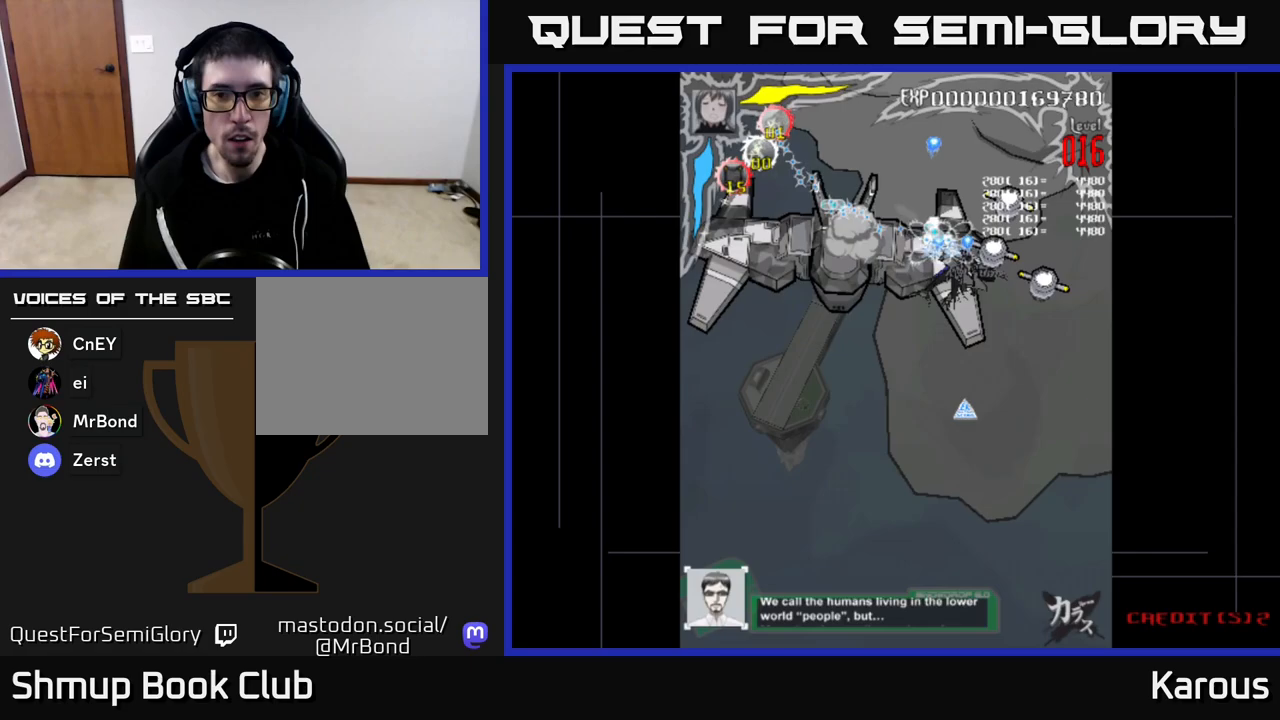
{"buttons": ["A", "DPAD_LEFT"], "left_stick": "center", "right_stick": "center", "events": [[83, "DPAD_DOWN", "up"], [100, "A", "up"], [100, "B", "down"], [217, "B", "up"], [250, "DPAD_DOWN", "down"], [383, "A", "down"], [450, "DPAD_RIGHT", "up"], [467, "DPAD_DOWN", "up"], [500, "DPAD_LEFT", "down"]]}
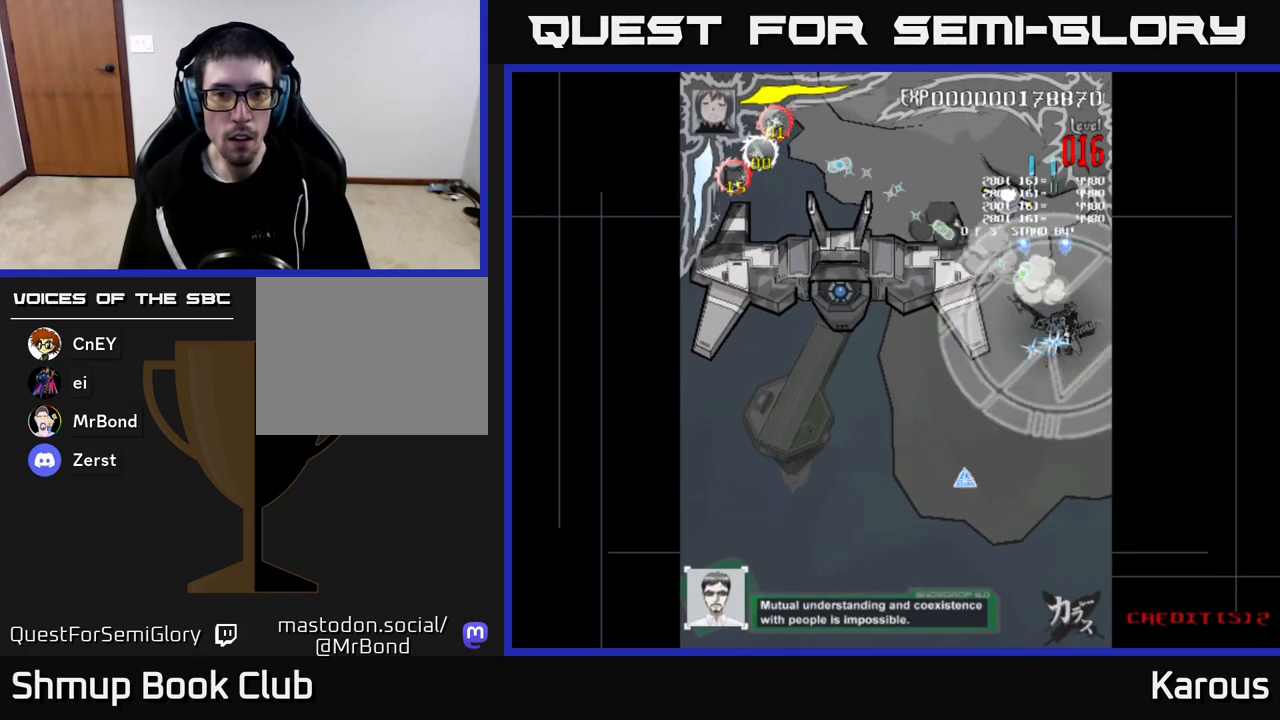
{"buttons": ["A", "DPAD_DOWN", "DPAD_LEFT"], "left_stick": "center", "right_stick": "center", "events": [[183, "DPAD_UP", "down"], [283, "DPAD_UP", "up"], [333, "DPAD_DOWN", "down"]]}
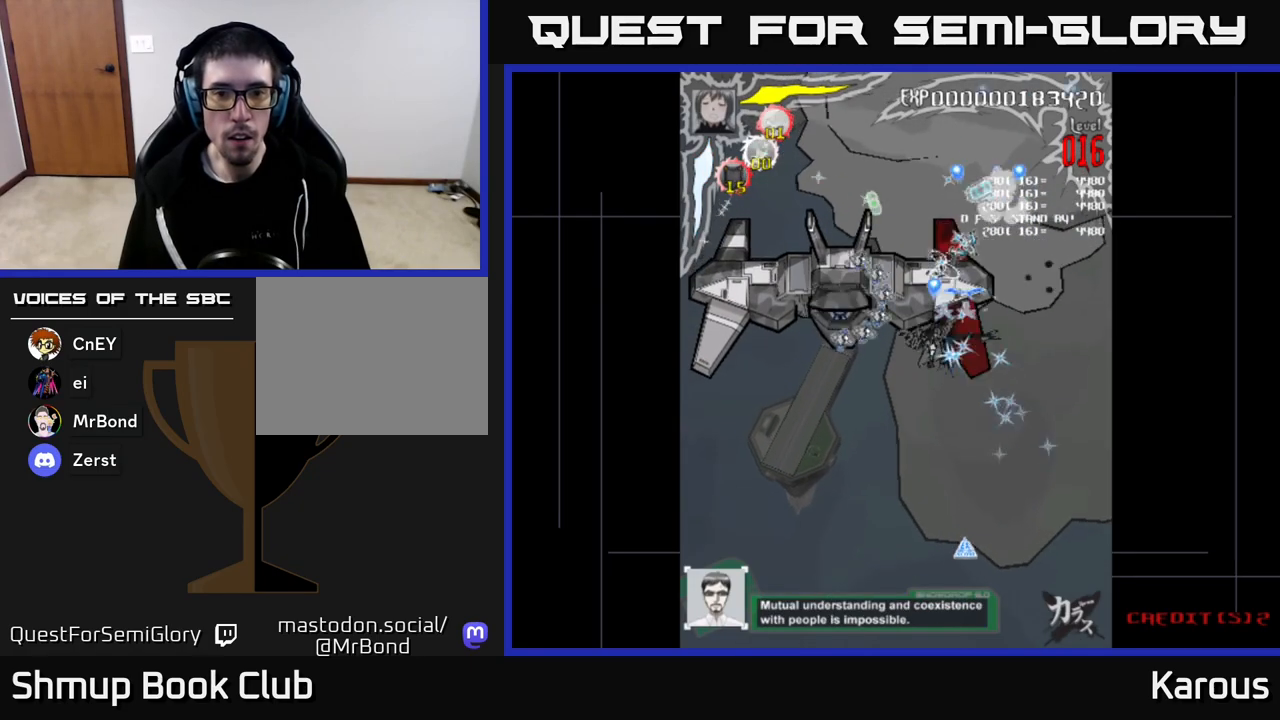
{"buttons": ["DPAD_UP", "DPAD_LEFT"], "left_stick": "center", "right_stick": "center", "events": [[17, "A", "up"], [17, "DPAD_DOWN", "up"], [83, "X", "down"], [150, "DPAD_DOWN", "down"], [150, "DPAD_LEFT", "up"], [183, "X", "up"], [267, "DPAD_DOWN", "up"], [267, "DPAD_LEFT", "down"], [350, "DPAD_UP", "down"]]}
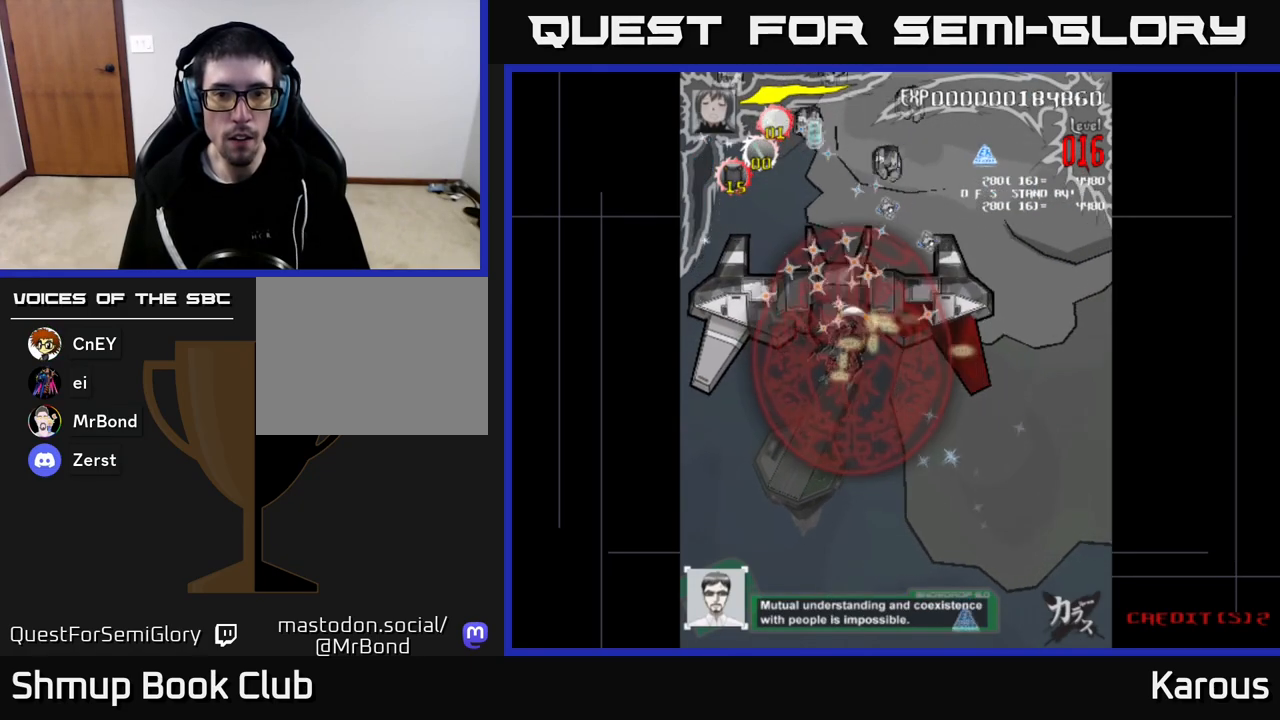
{"buttons": ["DPAD_UP", "DPAD_RIGHT"], "left_stick": "center", "right_stick": "center", "events": [[83, "DPAD_LEFT", "up"], [133, "DPAD_RIGHT", "down"]]}
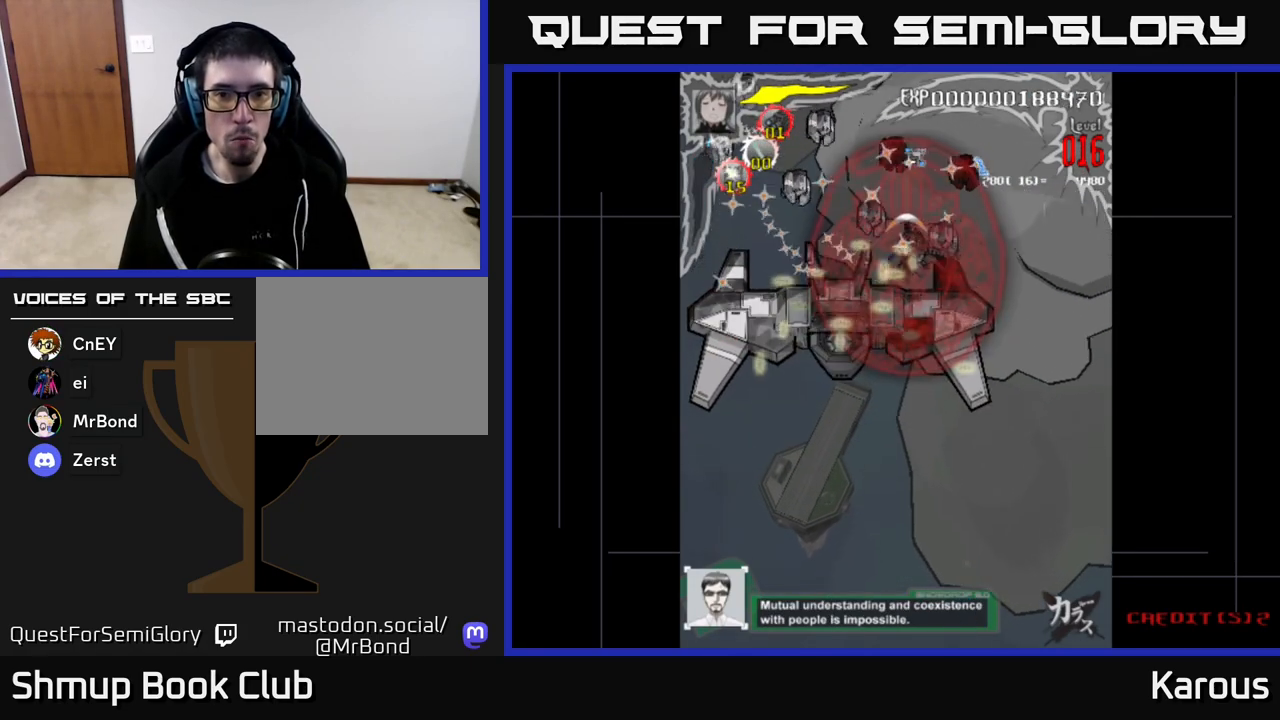
{"buttons": [], "left_stick": "center", "right_stick": "center", "events": [[233, "DPAD_UP", "up"], [317, "DPAD_DOWN", "down"], [467, "DPAD_DOWN", "up"], [483, "DPAD_RIGHT", "up"]]}
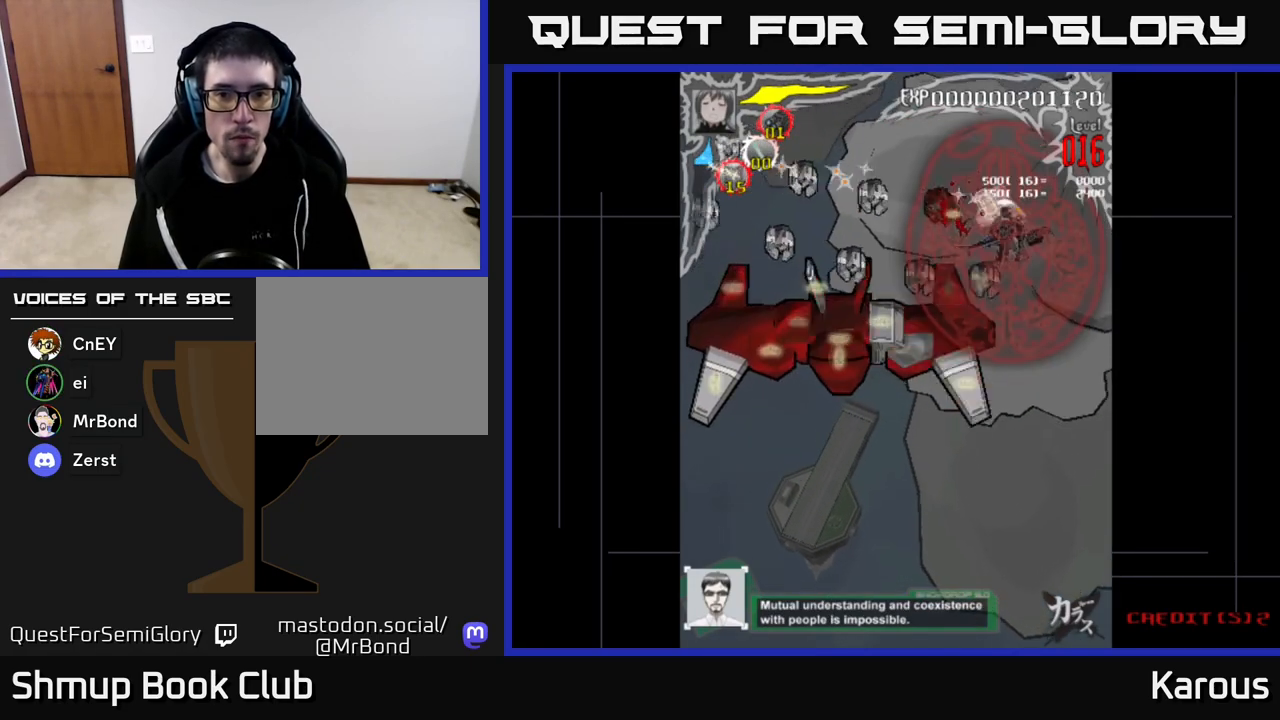
{"buttons": ["DPAD_LEFT"], "left_stick": "center", "right_stick": "center", "events": [[33, "DPAD_LEFT", "down"], [367, "DPAD_DOWN", "down"], [383, "DPAD_LEFT", "up"], [450, "DPAD_LEFT", "down"], [467, "DPAD_DOWN", "up"]]}
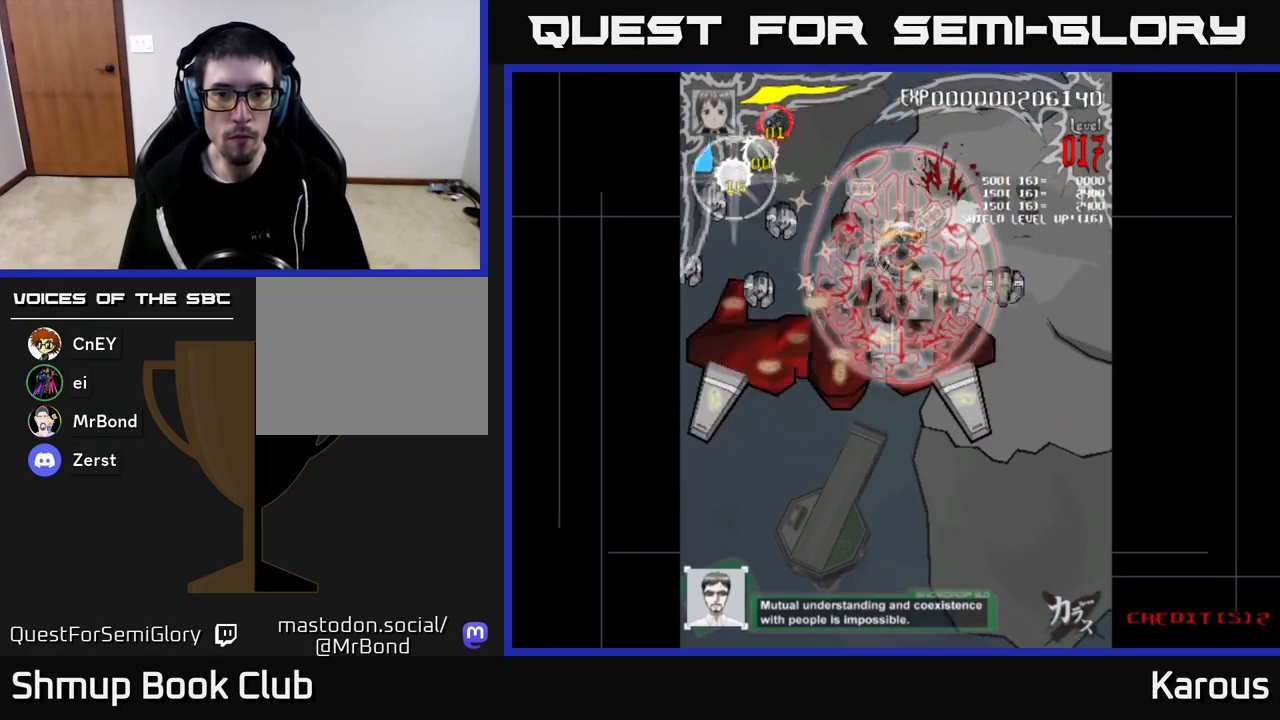
{"buttons": ["DPAD_LEFT"], "left_stick": "center", "right_stick": "center", "events": [[283, "DPAD_DOWN", "down"], [367, "DPAD_DOWN", "up"]]}
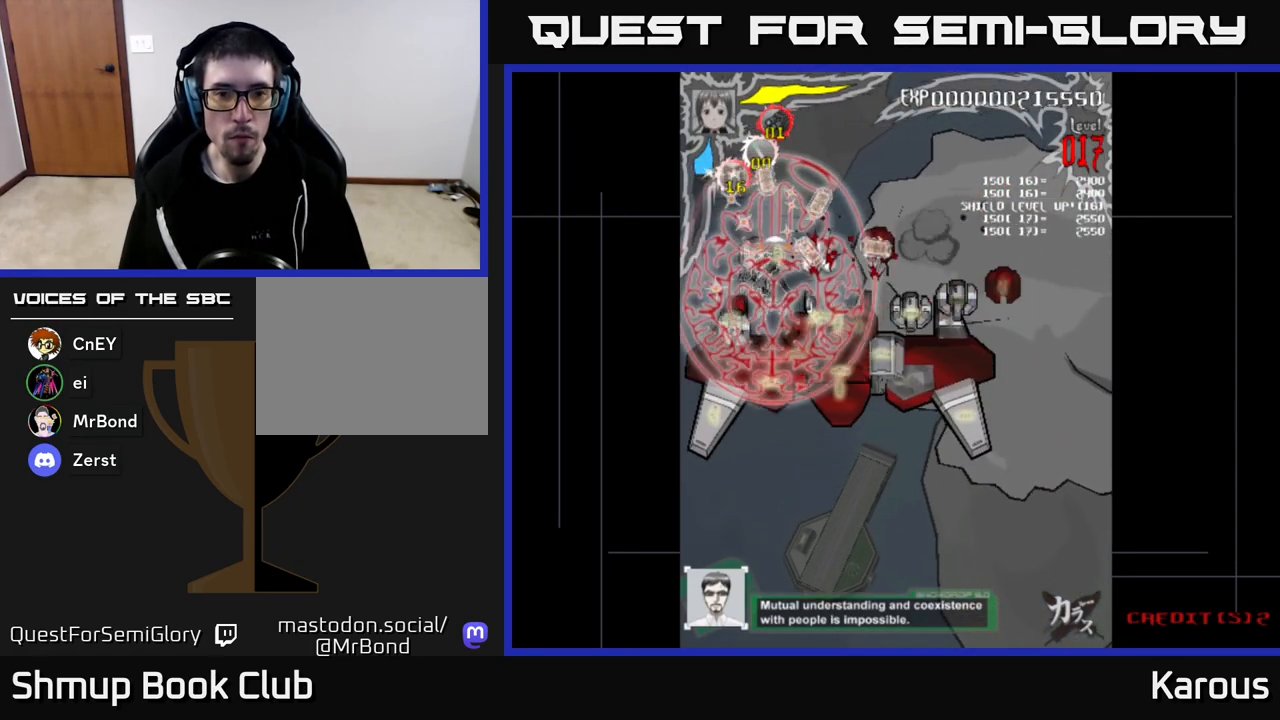
{"buttons": ["DPAD_DOWN", "DPAD_RIGHT"], "left_stick": "center", "right_stick": "center", "events": [[200, "DPAD_DOWN", "down"], [217, "DPAD_LEFT", "up"], [433, "DPAD_RIGHT", "down"]]}
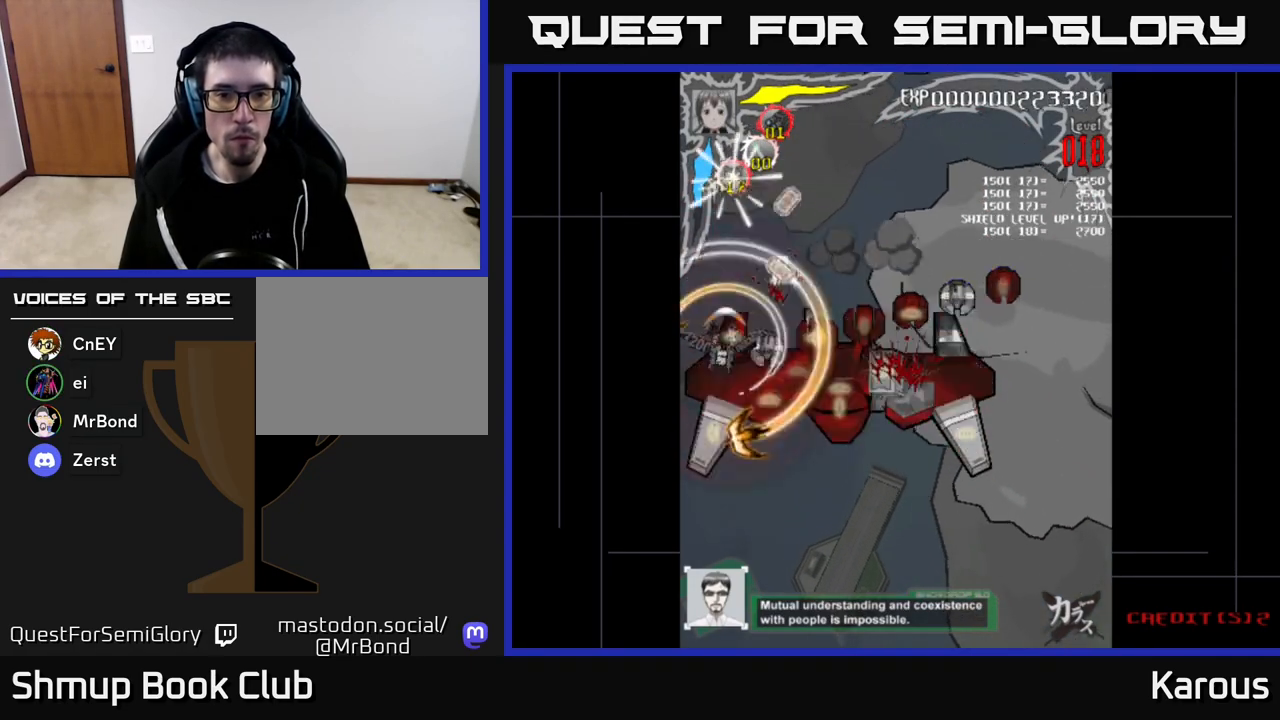
{"buttons": ["DPAD_RIGHT"], "left_stick": "center", "right_stick": "center", "events": [[100, "DPAD_DOWN", "up"], [283, "DPAD_UP", "down"], [383, "DPAD_UP", "up"]]}